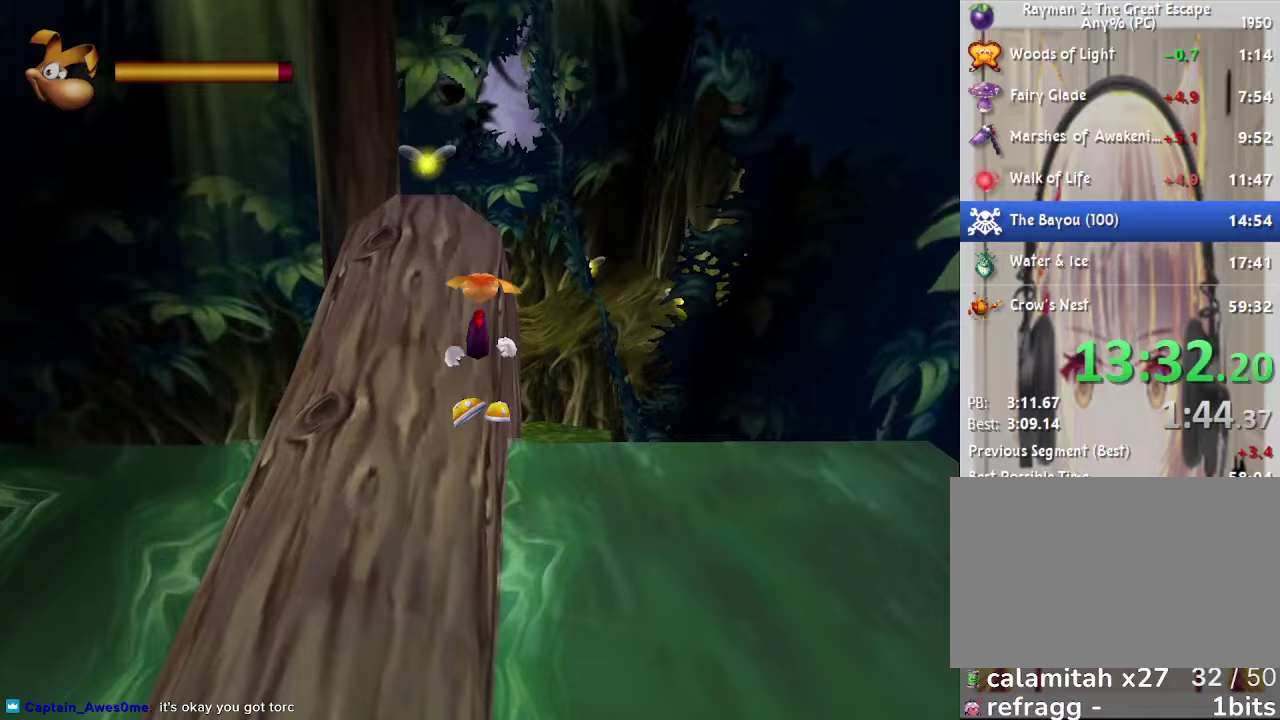
Gameplay with a controller (PlayStation layout); each line is a JSON object with the inputs held at the frame after it. "events" lists button and stick changes between this image and that frame as [ms after this image, input, new state], when the widget could be followed in between.
{"buttons": [], "left_stick": "up", "right_stick": "center", "events": []}
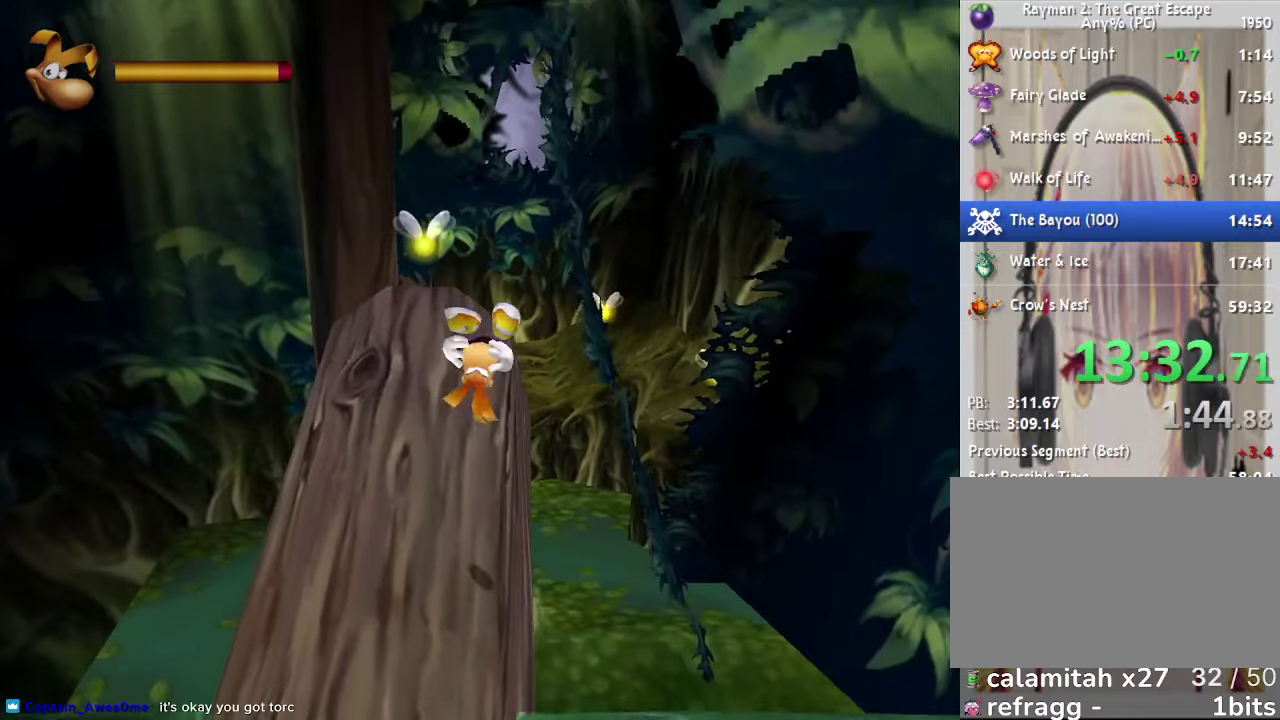
{"buttons": [], "left_stick": "up", "right_stick": "center", "events": []}
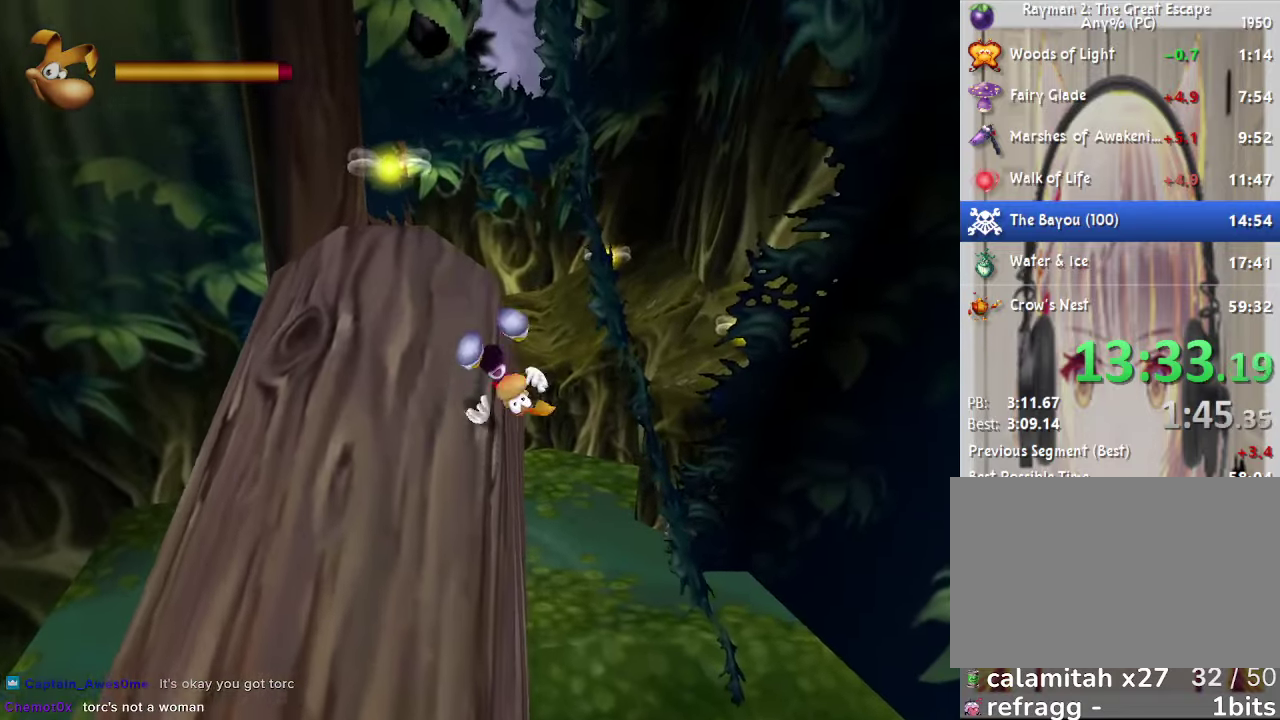
{"buttons": [], "left_stick": "up-right", "right_stick": "center", "events": [[300, "left_stick", "up-right"], [433, "CROSS", "down"], [483, "CROSS", "up"]]}
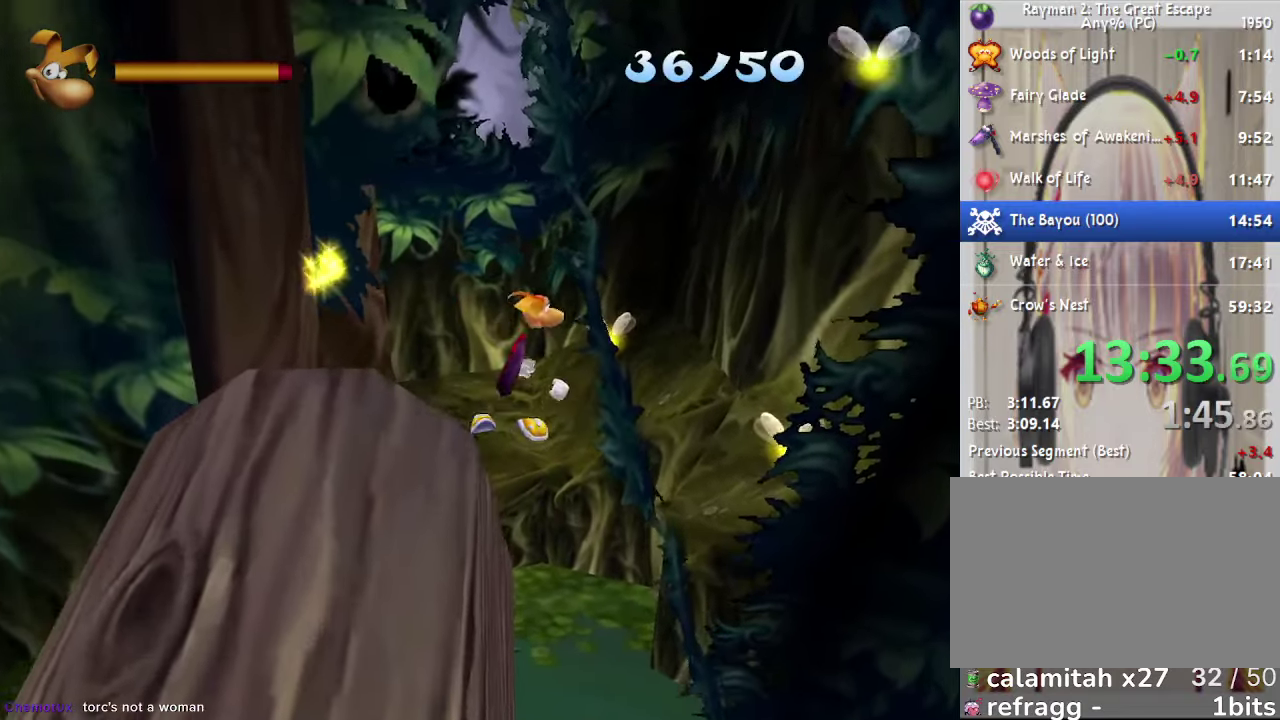
{"buttons": [], "left_stick": "up-right", "right_stick": "center", "events": []}
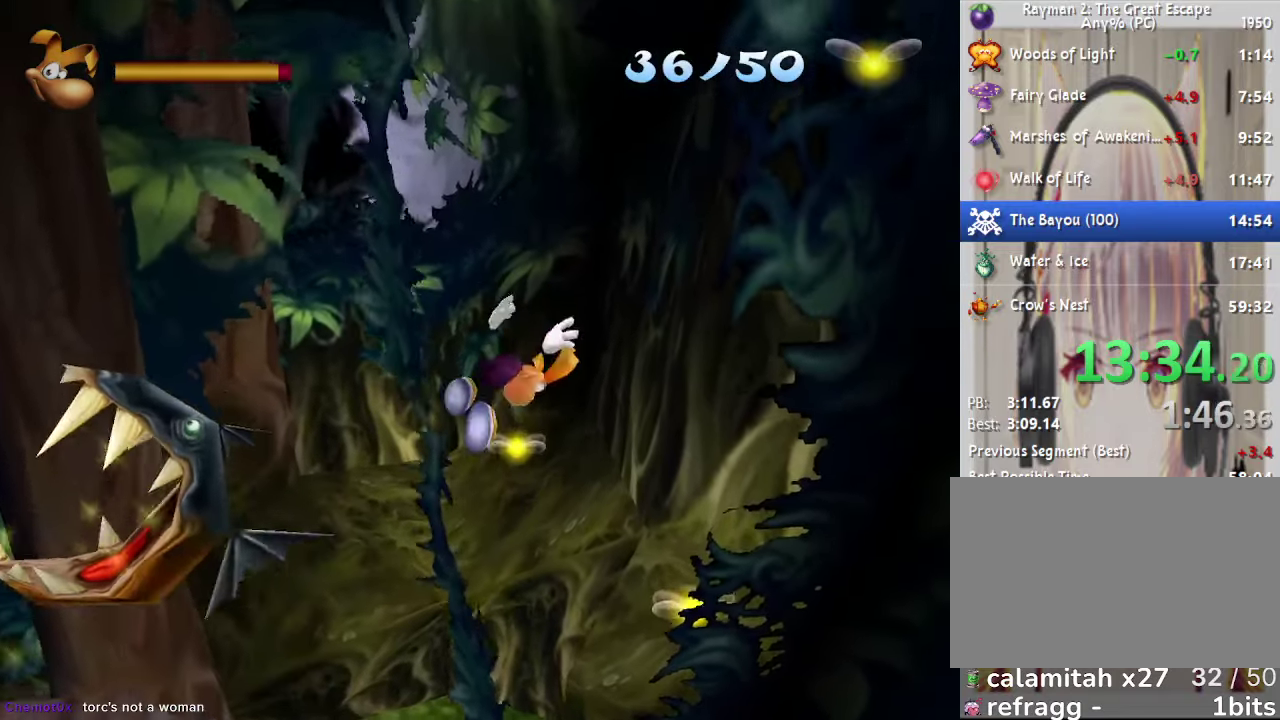
{"buttons": [], "left_stick": "up", "right_stick": "center", "events": [[467, "left_stick", "up"]]}
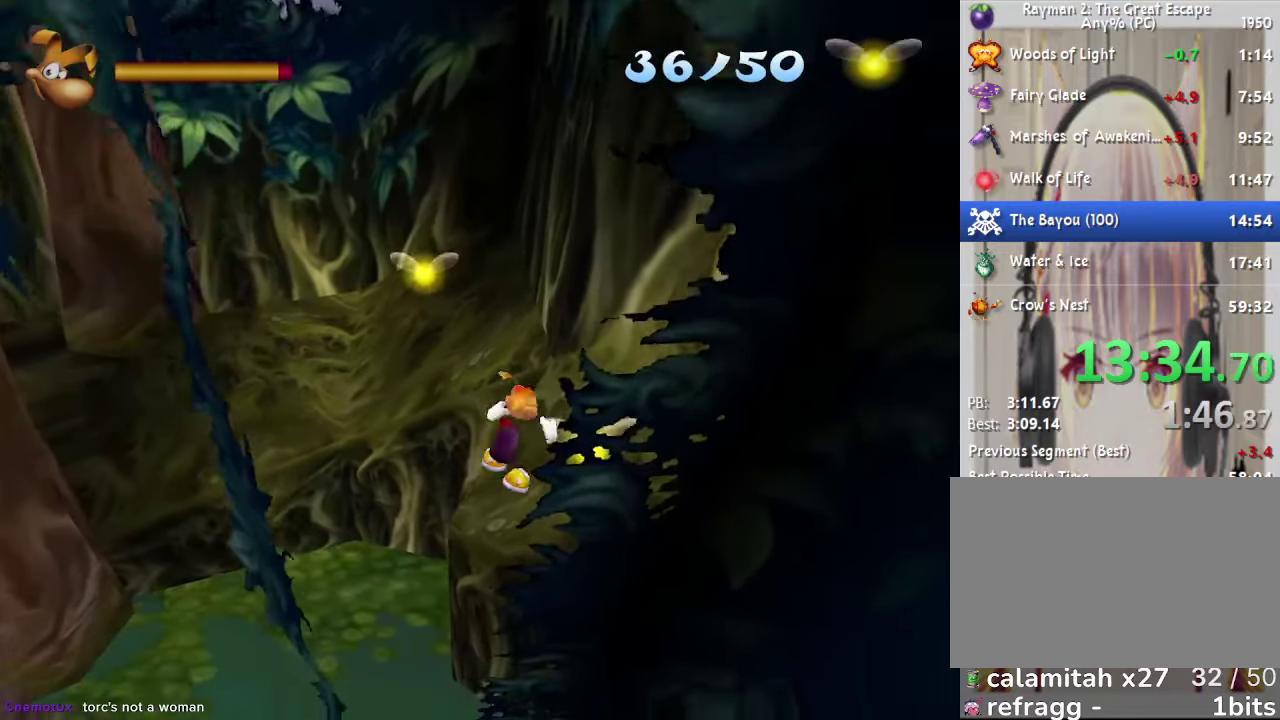
{"buttons": [], "left_stick": "up", "right_stick": "center", "events": [[200, "CROSS", "down"], [267, "CROSS", "up"]]}
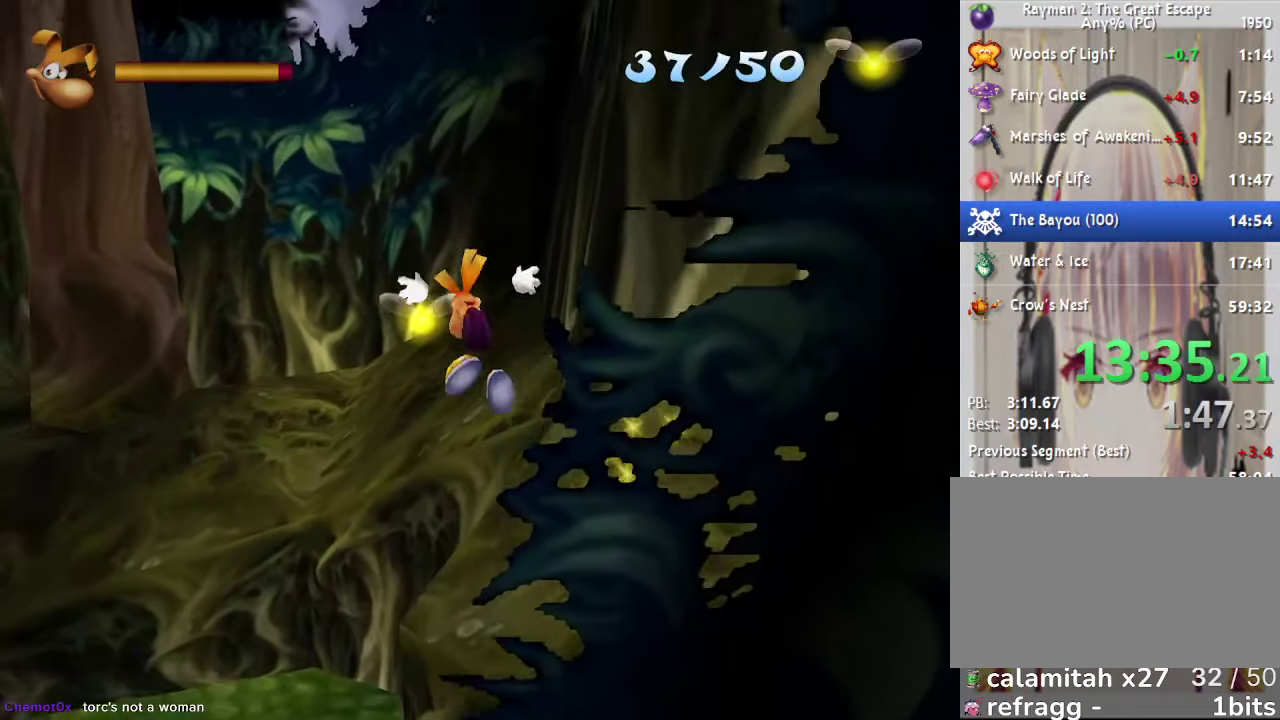
{"buttons": [], "left_stick": "up-left", "right_stick": "center", "events": [[67, "left_stick", "up-left"]]}
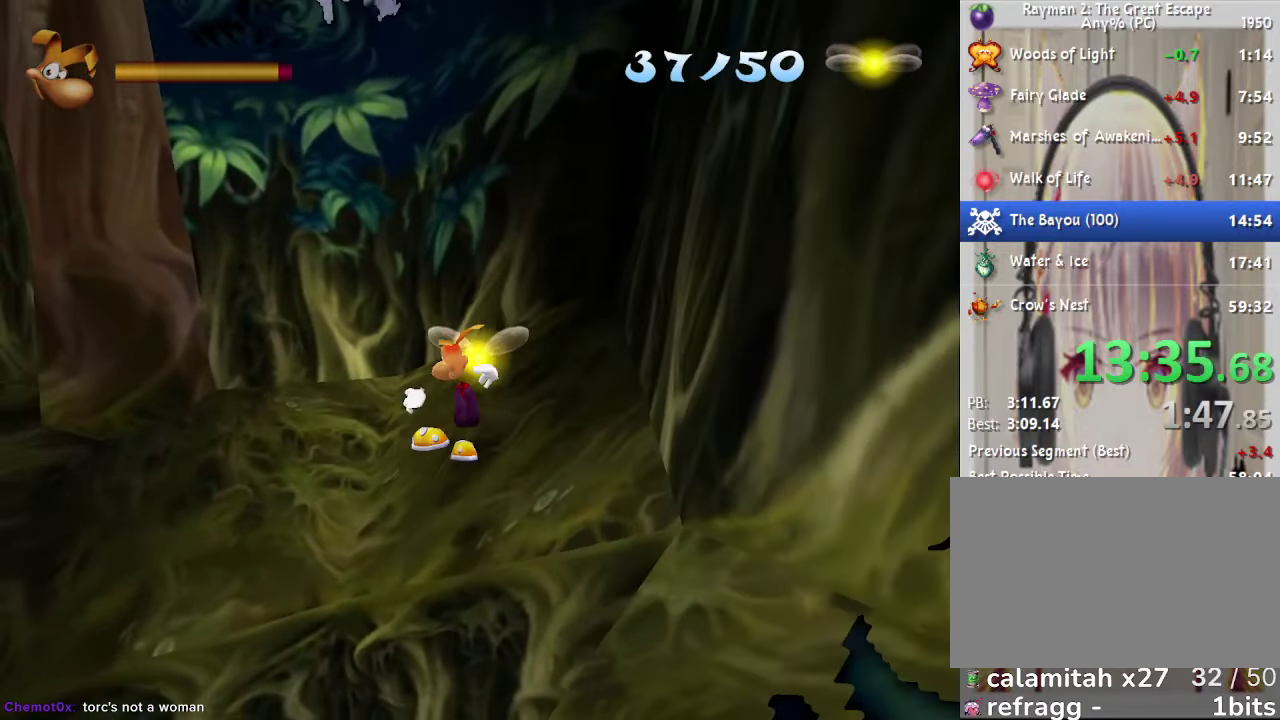
{"buttons": [], "left_stick": "down", "right_stick": "center", "events": [[67, "left_stick", "left"], [167, "left_stick", "down"]]}
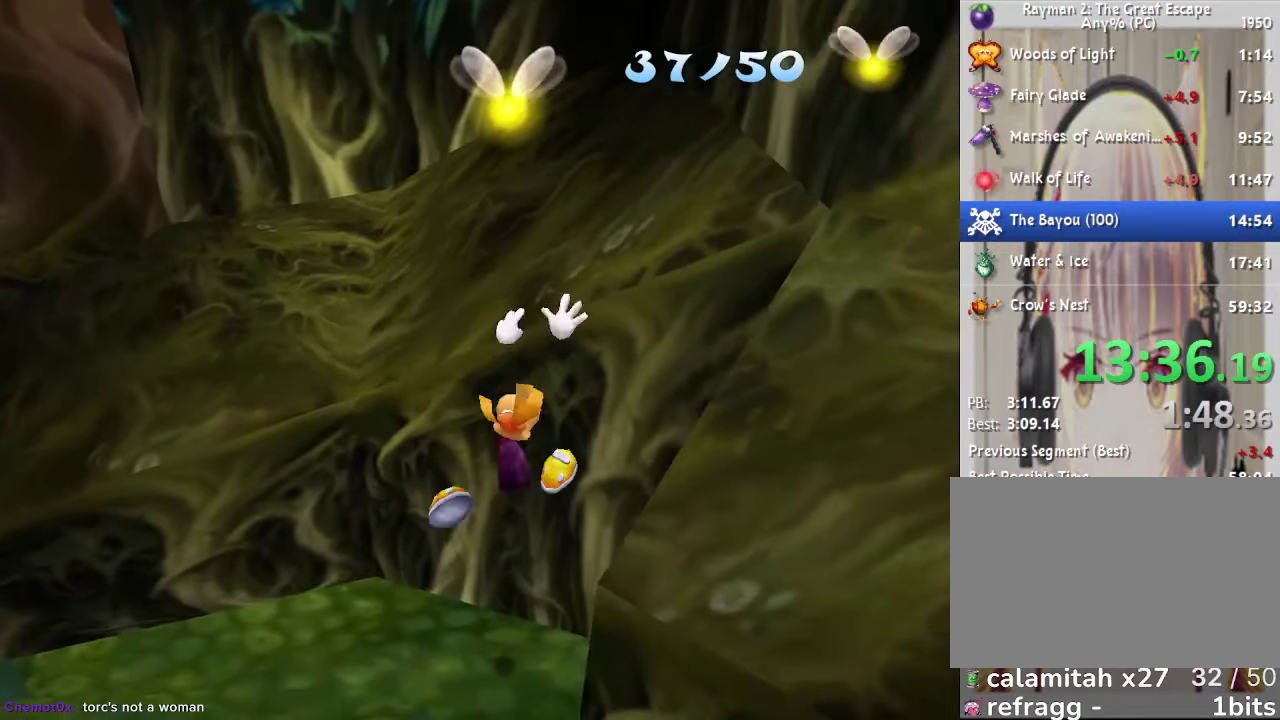
{"buttons": ["DPAD_UP"], "left_stick": "center", "right_stick": "center", "events": [[17, "left_stick", "center"], [200, "DPAD_UP", "down"]]}
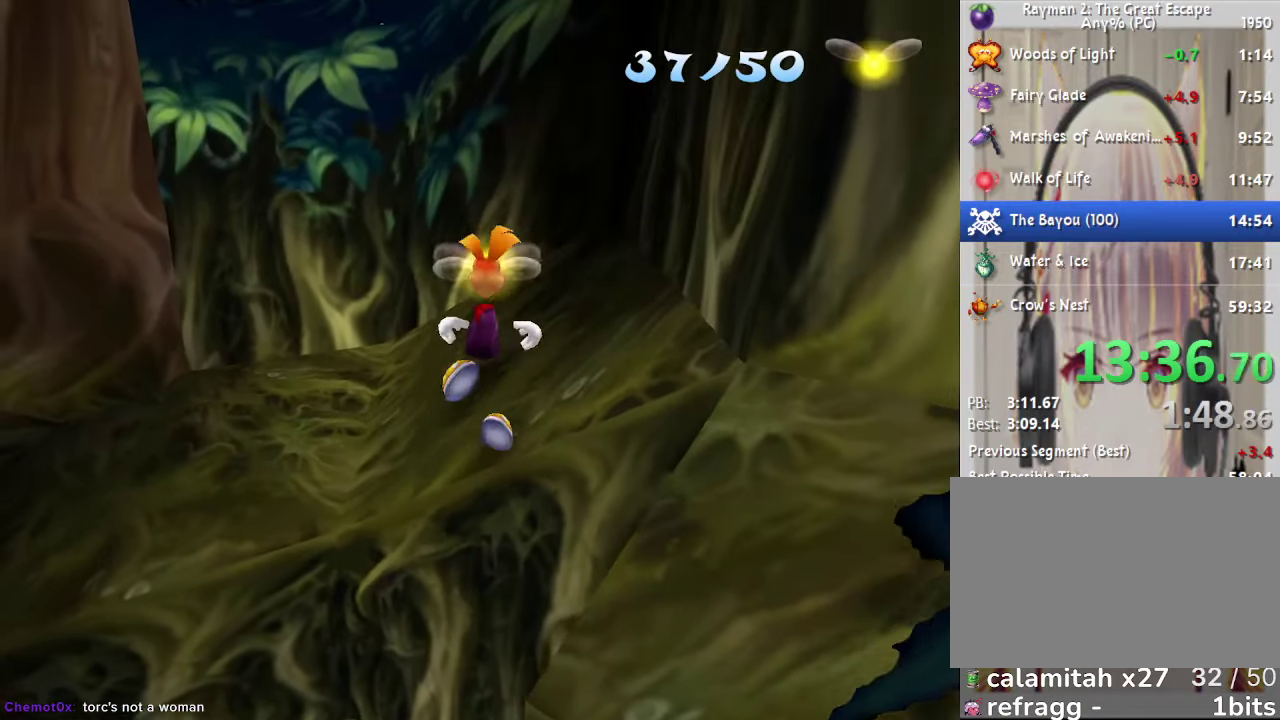
{"buttons": ["DPAD_UP"], "left_stick": "center", "right_stick": "center", "events": []}
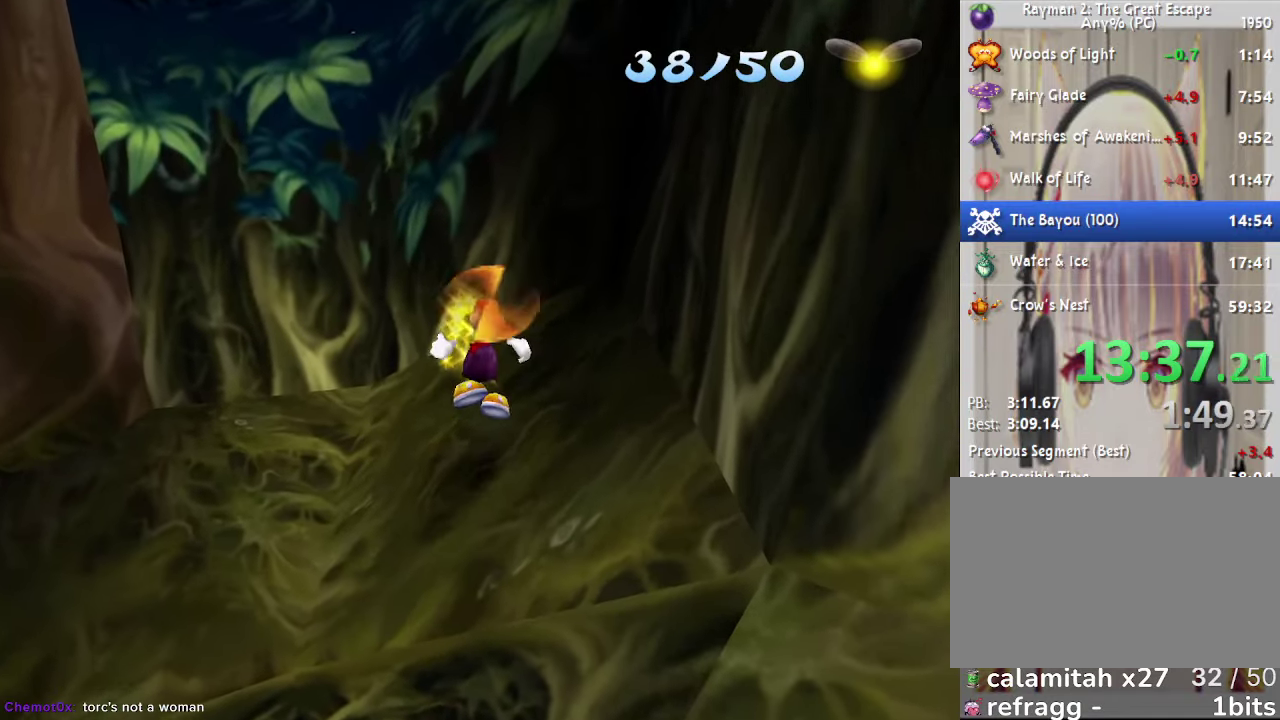
{"buttons": [], "left_stick": "down-left", "right_stick": "center", "events": [[200, "DPAD_UP", "up"], [417, "left_stick", "left"], [467, "left_stick", "down-left"]]}
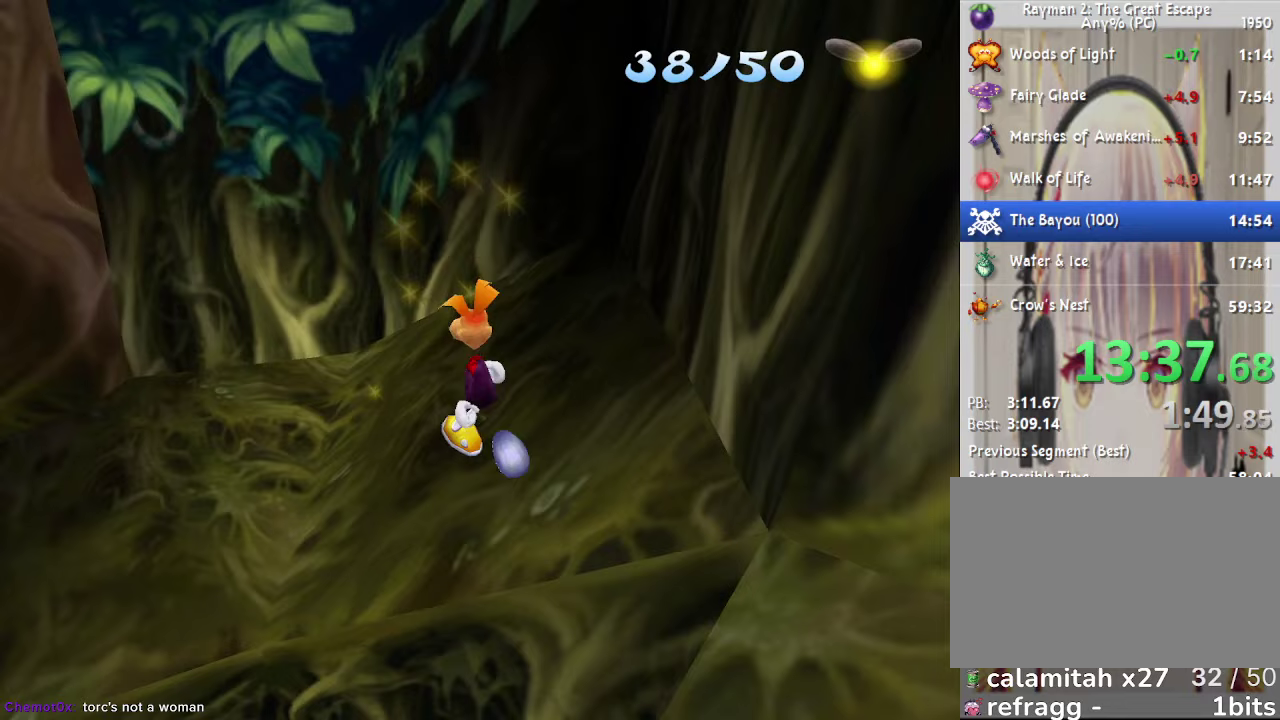
{"buttons": [], "left_stick": "center", "right_stick": "center", "events": [[83, "left_stick", "down"], [233, "left_stick", "center"], [300, "CROSS", "down"], [367, "CROSS", "up"]]}
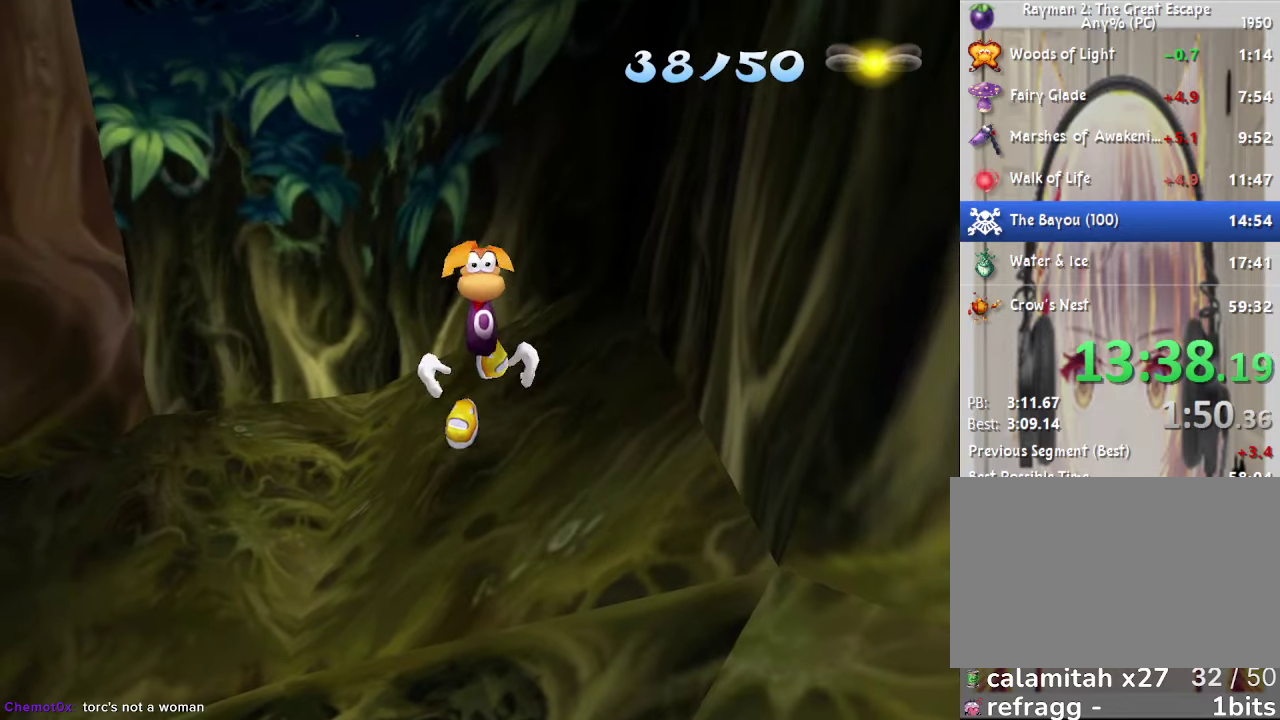
{"buttons": [], "left_stick": "center", "right_stick": "center", "events": []}
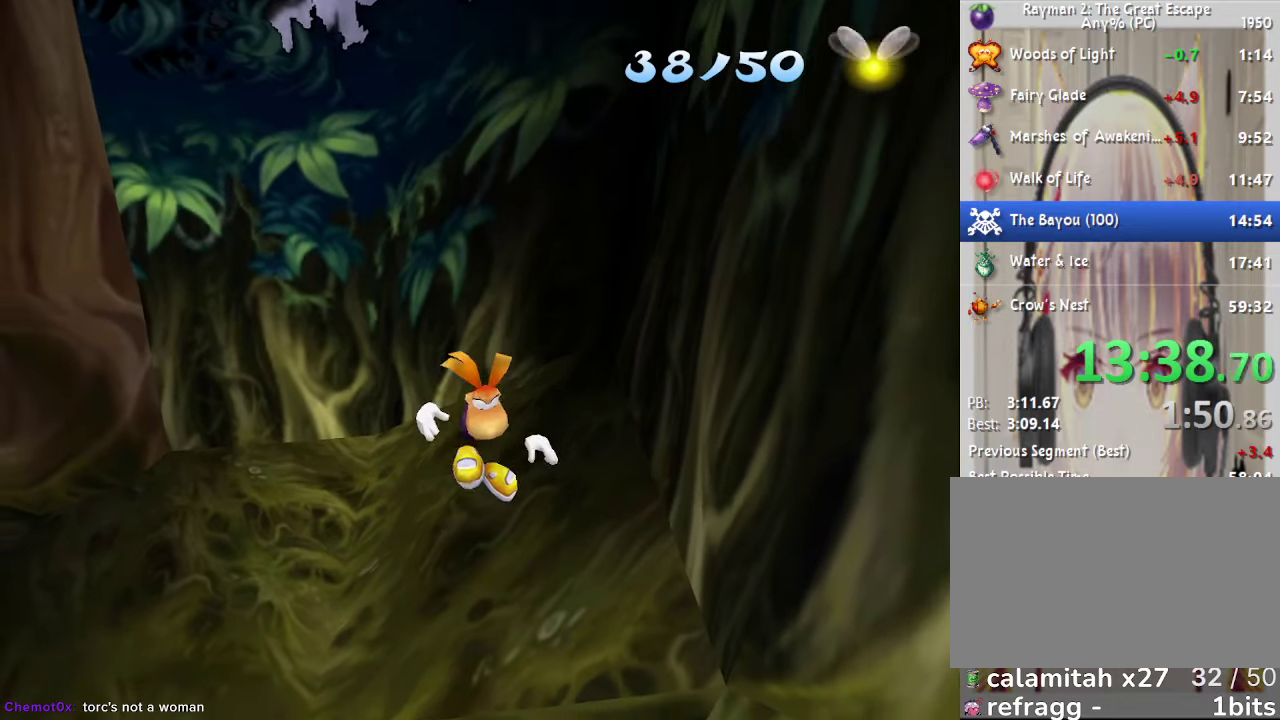
{"buttons": ["CROSS"], "left_stick": "center", "right_stick": "center", "events": [[333, "CROSS", "down"], [400, "CROSS", "up"], [450, "CROSS", "down"]]}
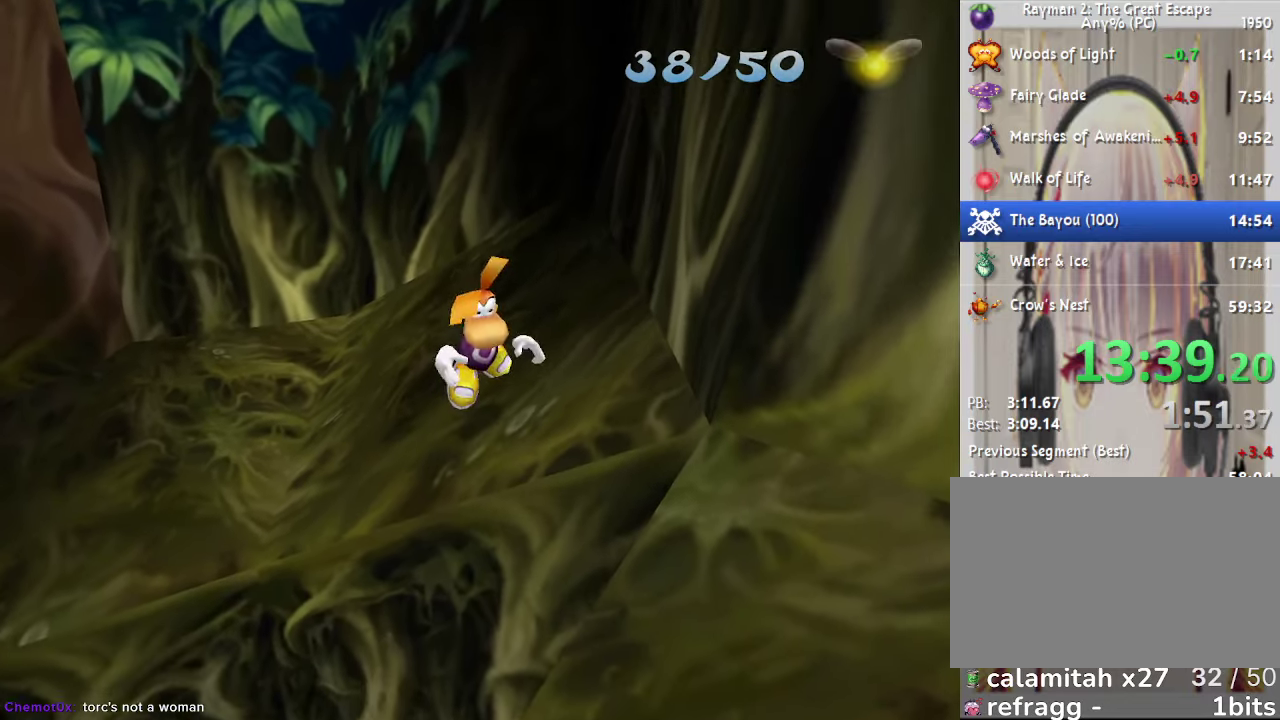
{"buttons": [], "left_stick": "center", "right_stick": "center", "events": [[17, "CROSS", "up"], [300, "CROSS", "down"], [483, "CROSS", "up"]]}
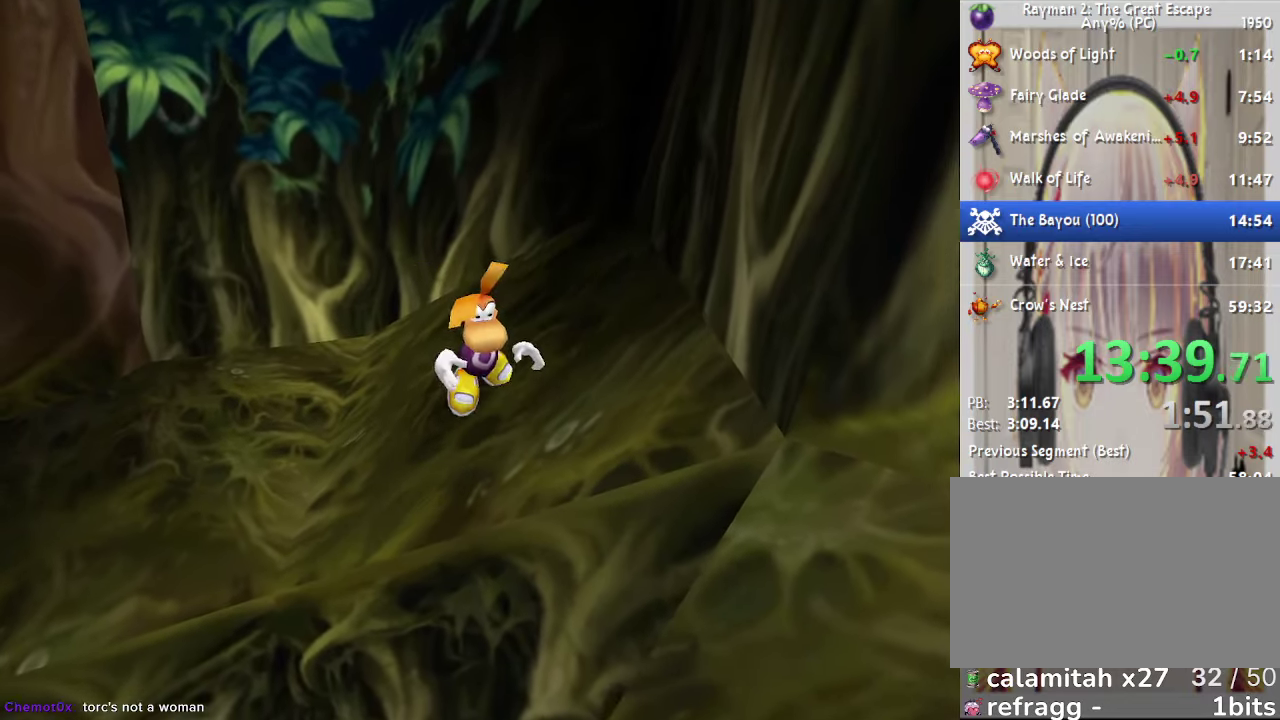
{"buttons": [], "left_stick": "center", "right_stick": "center", "events": [[283, "CROSS", "down"], [350, "CROSS", "up"], [400, "CROSS", "down"], [467, "CROSS", "up"]]}
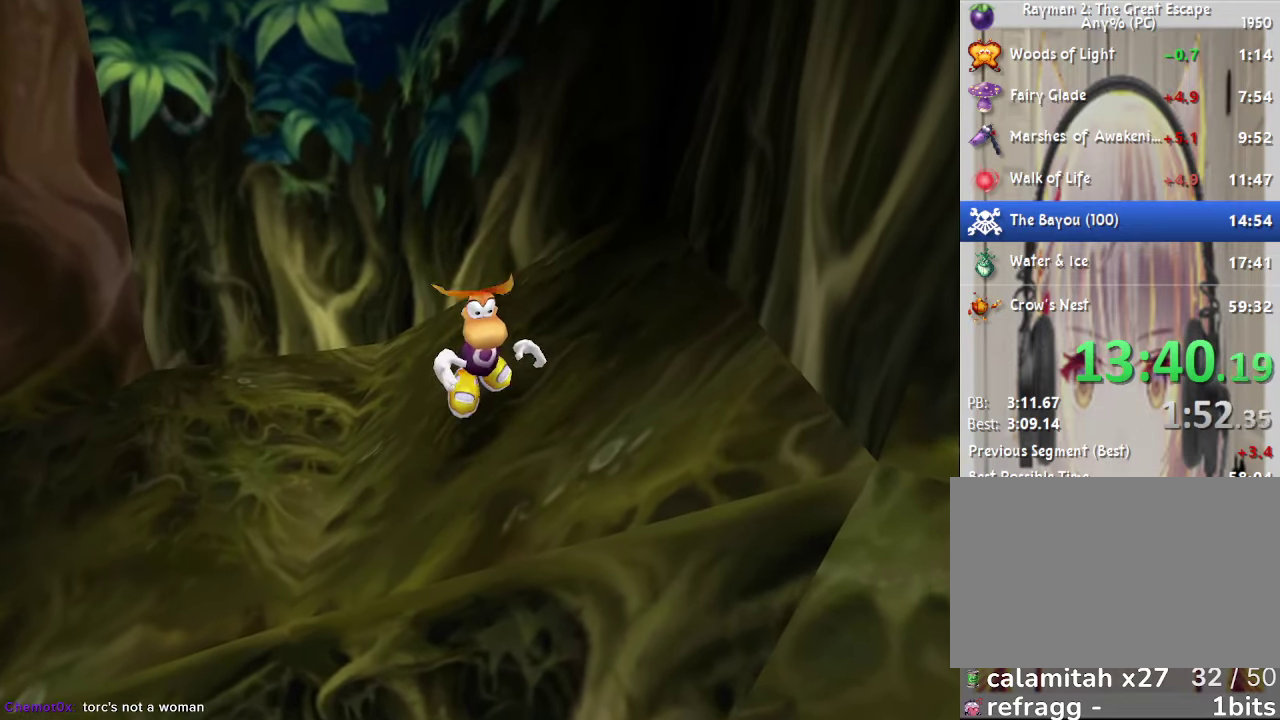
{"buttons": [], "left_stick": "center", "right_stick": "center", "events": [[267, "CROSS", "down"], [333, "CROSS", "up"], [400, "CROSS", "down"], [450, "CROSS", "up"]]}
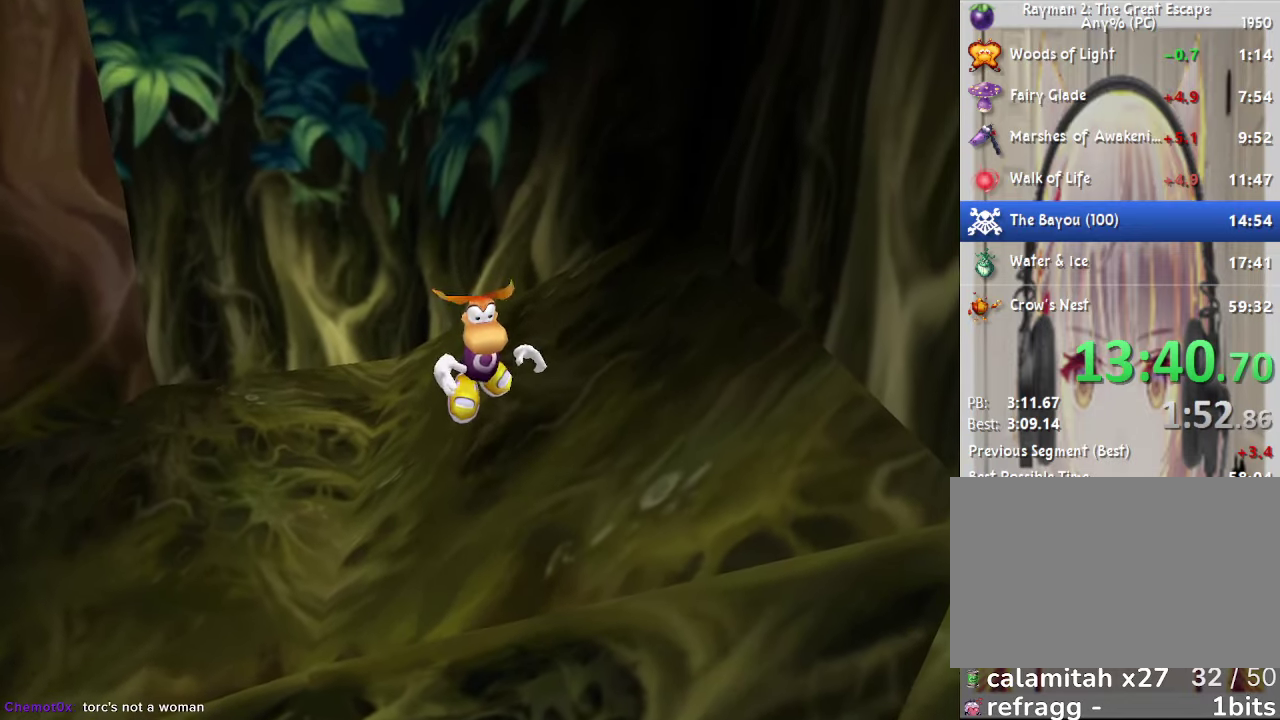
{"buttons": [], "left_stick": "center", "right_stick": "center", "events": [[250, "CROSS", "down"], [317, "CROSS", "up"], [400, "CROSS", "down"], [467, "CROSS", "up"]]}
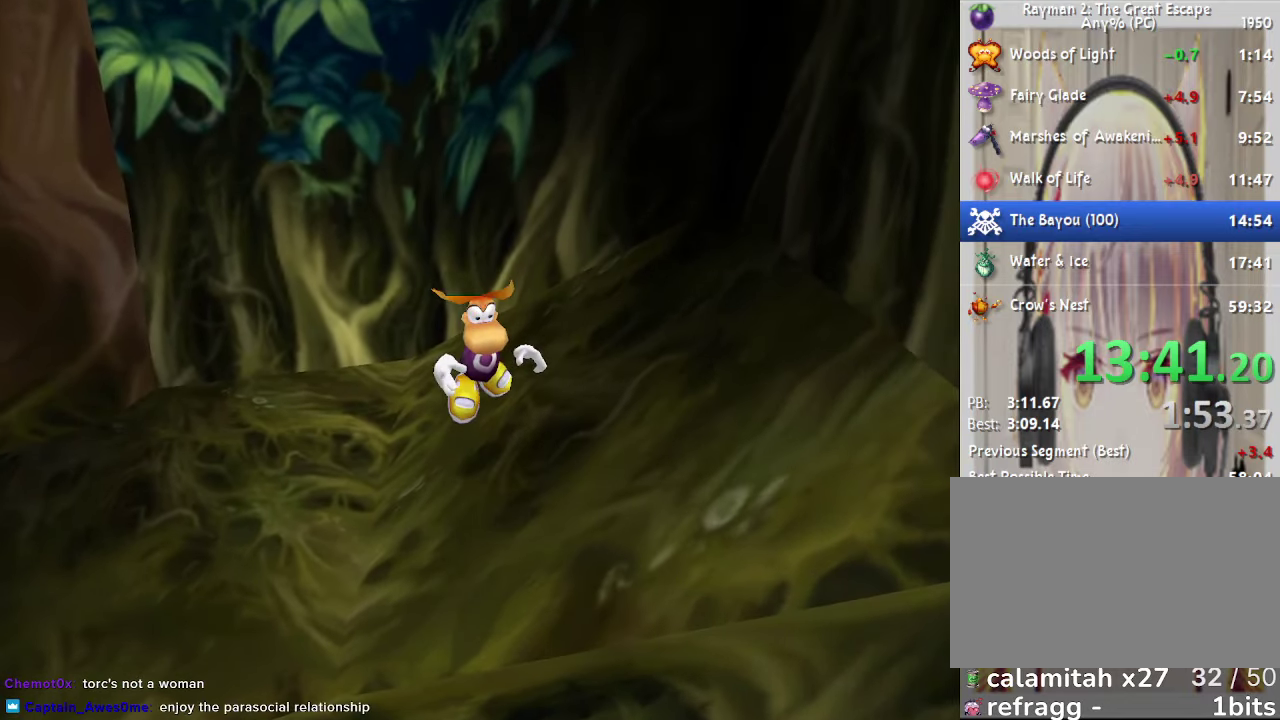
{"buttons": [], "left_stick": "center", "right_stick": "center", "events": [[300, "CROSS", "down"], [350, "CROSS", "up"], [417, "CROSS", "down"], [483, "CROSS", "up"]]}
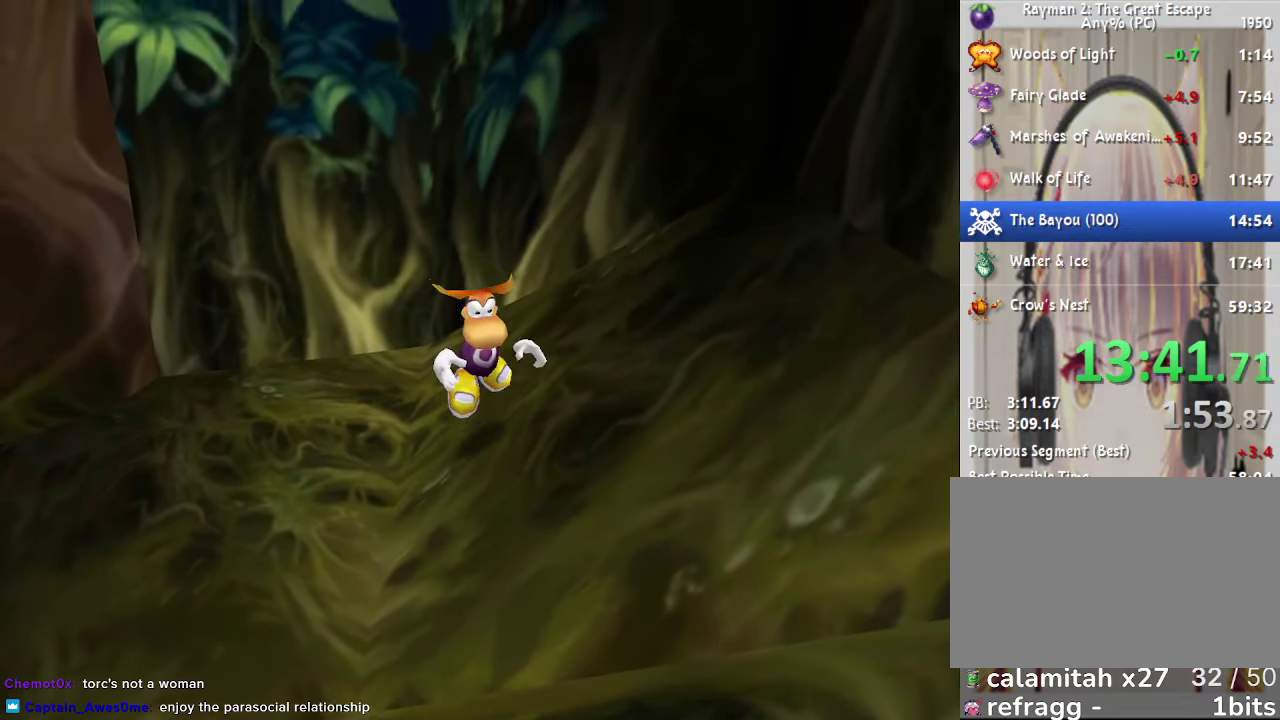
{"buttons": [], "left_stick": "center", "right_stick": "center", "events": [[283, "CROSS", "down"], [350, "CROSS", "up"], [417, "CROSS", "down"], [483, "CROSS", "up"]]}
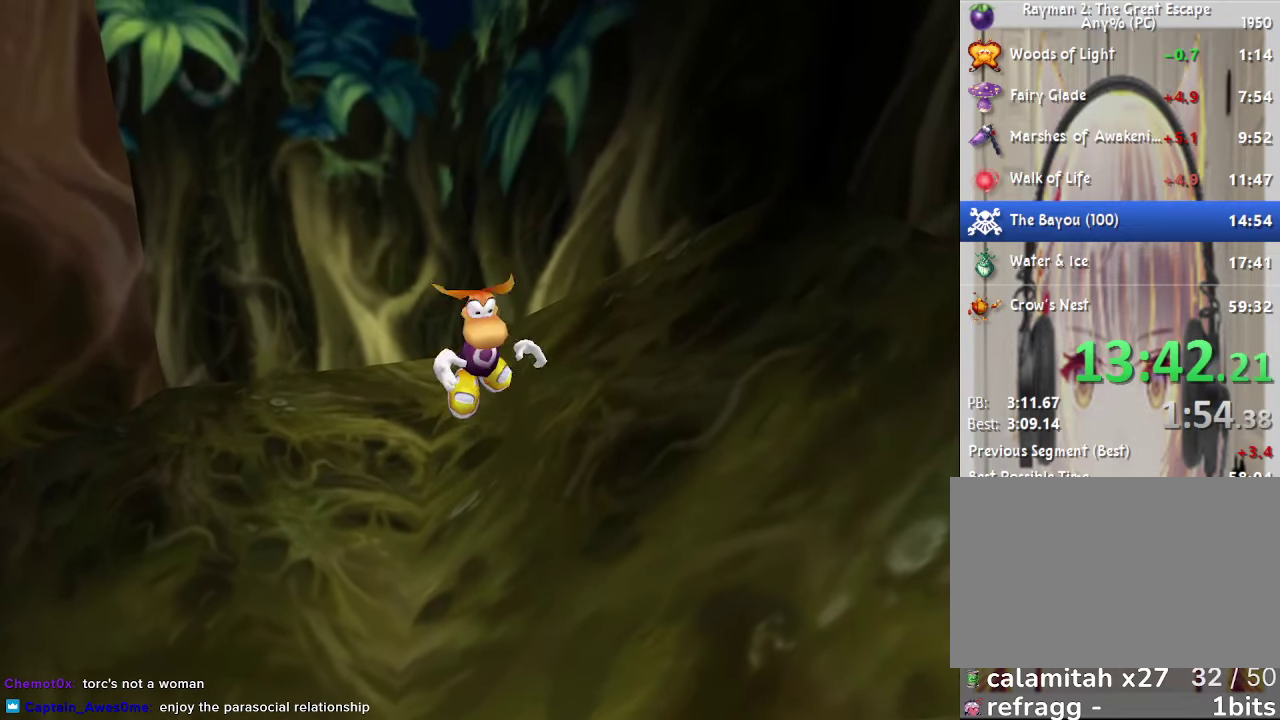
{"buttons": [], "left_stick": "center", "right_stick": "center", "events": [[317, "CROSS", "down"], [367, "CROSS", "up"], [450, "CROSS", "down"], [500, "CROSS", "up"]]}
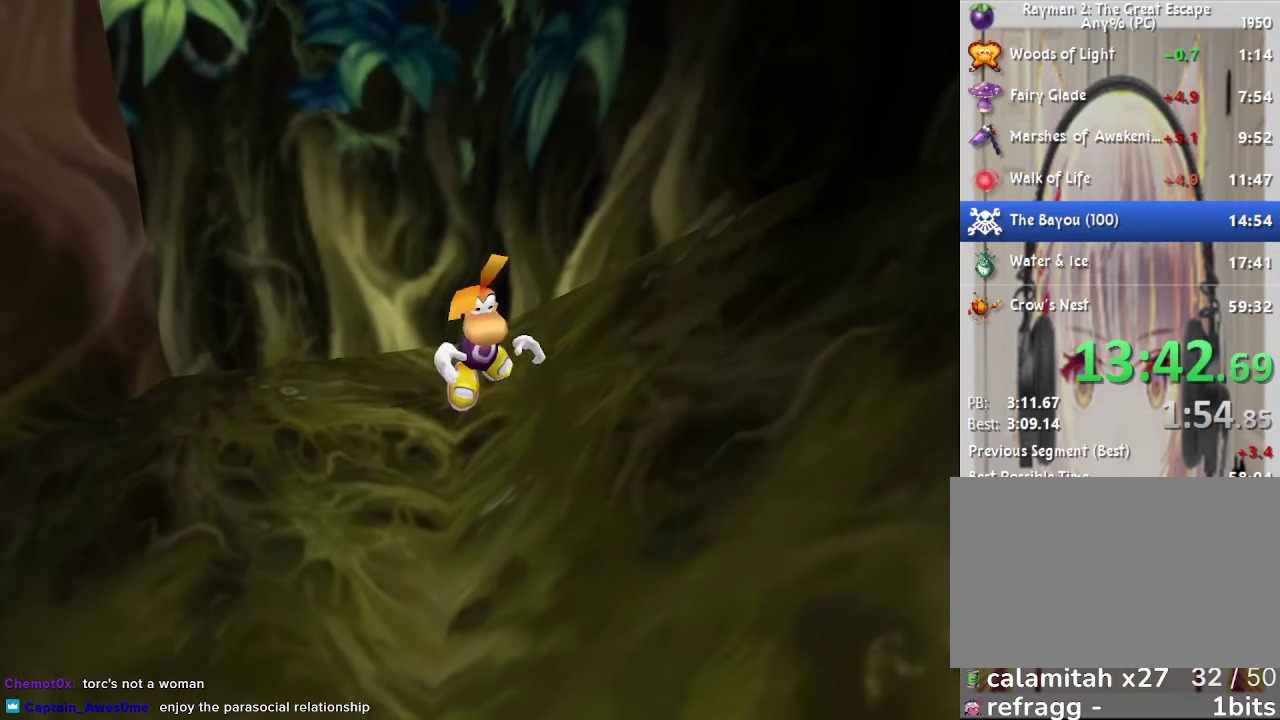
{"buttons": ["CROSS"], "left_stick": "center", "right_stick": "center", "events": [[350, "CROSS", "down"], [400, "CROSS", "up"], [483, "CROSS", "down"]]}
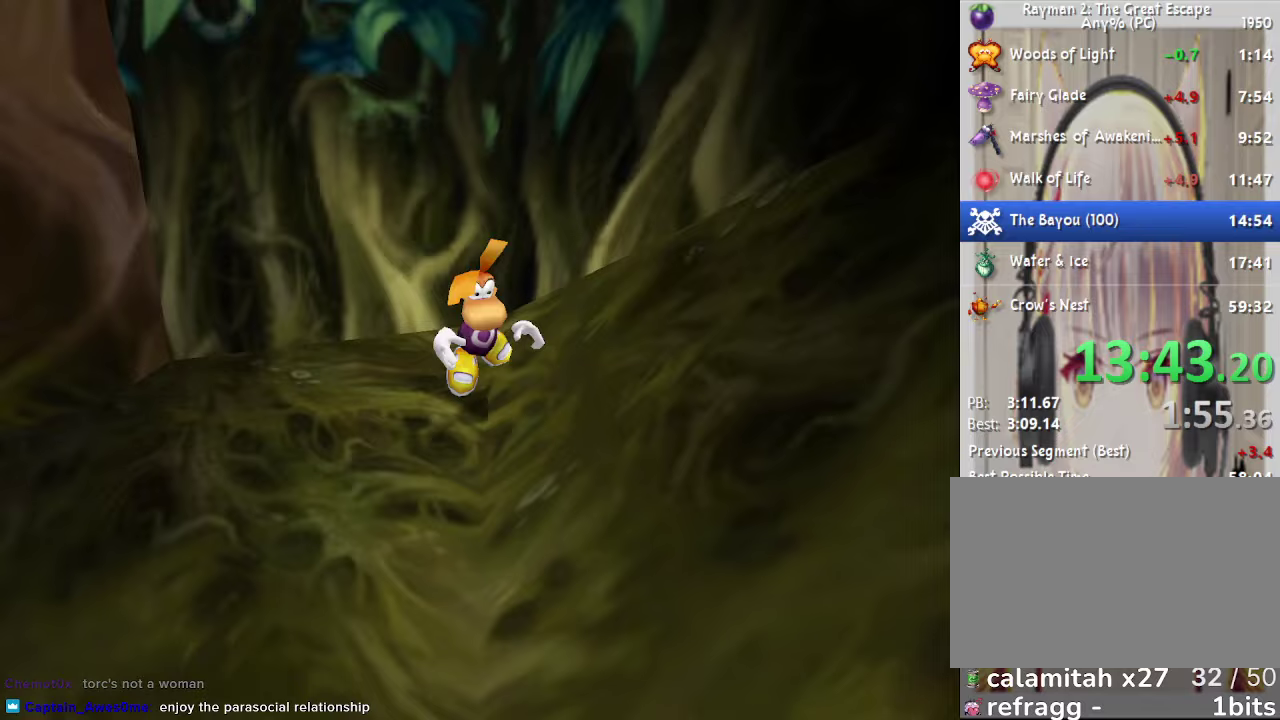
{"buttons": [], "left_stick": "center", "right_stick": "center", "events": [[17, "CROSS", "up"], [383, "CROSS", "down"], [450, "CROSS", "up"]]}
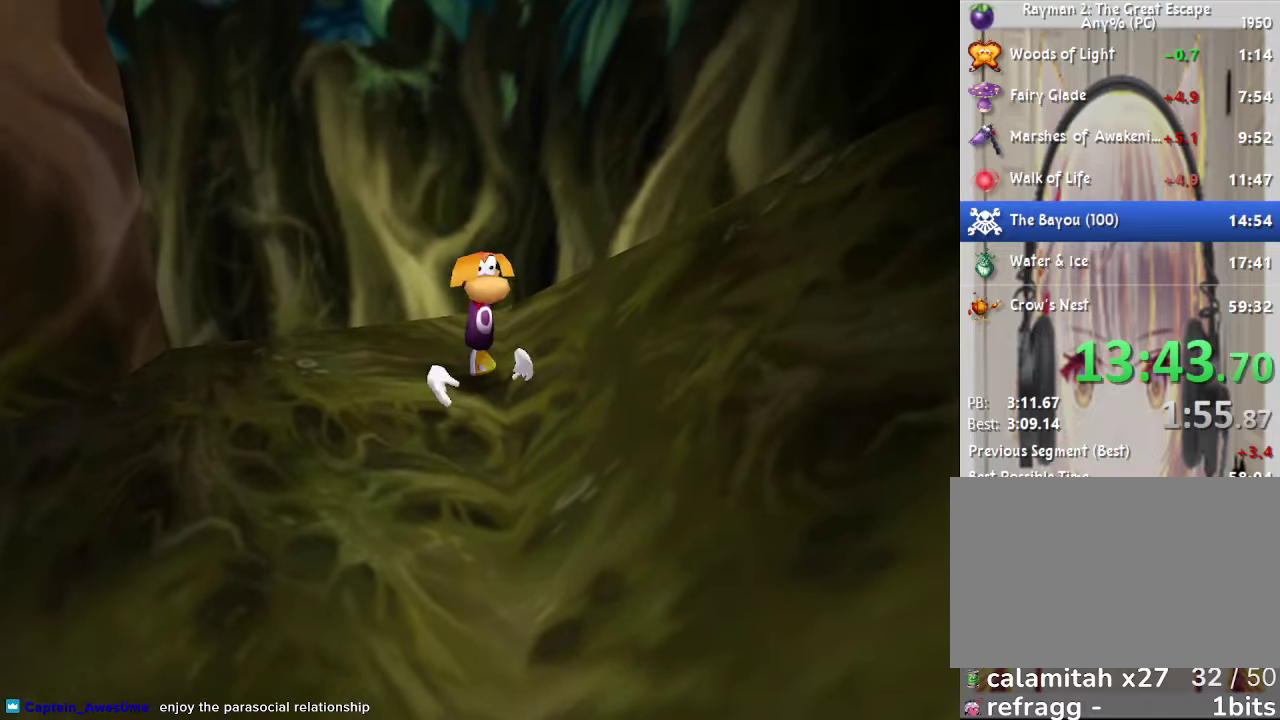
{"buttons": ["CROSS"], "left_stick": "right", "right_stick": "center", "events": [[483, "CROSS", "down"], [500, "left_stick", "right"]]}
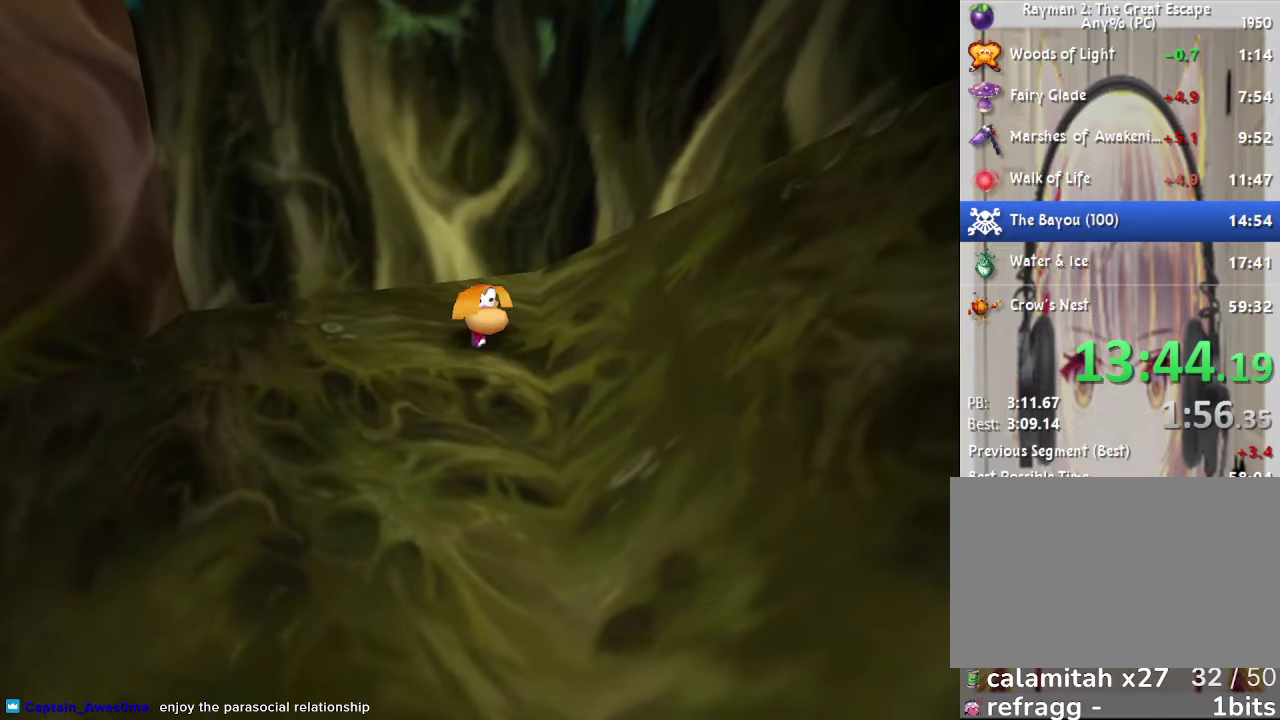
{"buttons": [], "left_stick": "down-left", "right_stick": "center", "events": [[83, "CROSS", "up"], [383, "left_stick", "down-right"], [467, "left_stick", "down-left"]]}
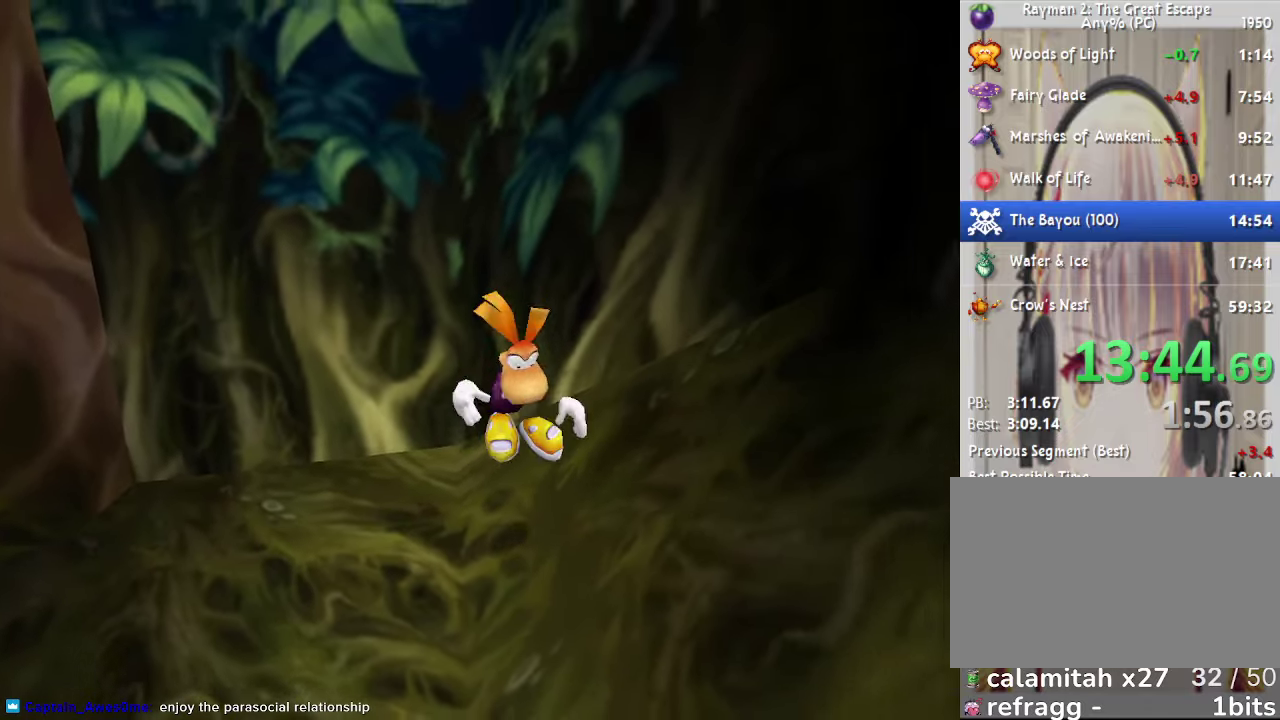
{"buttons": [], "left_stick": "center", "right_stick": "center", "events": [[83, "CROSS", "down"], [83, "left_stick", "center"], [133, "CROSS", "up"]]}
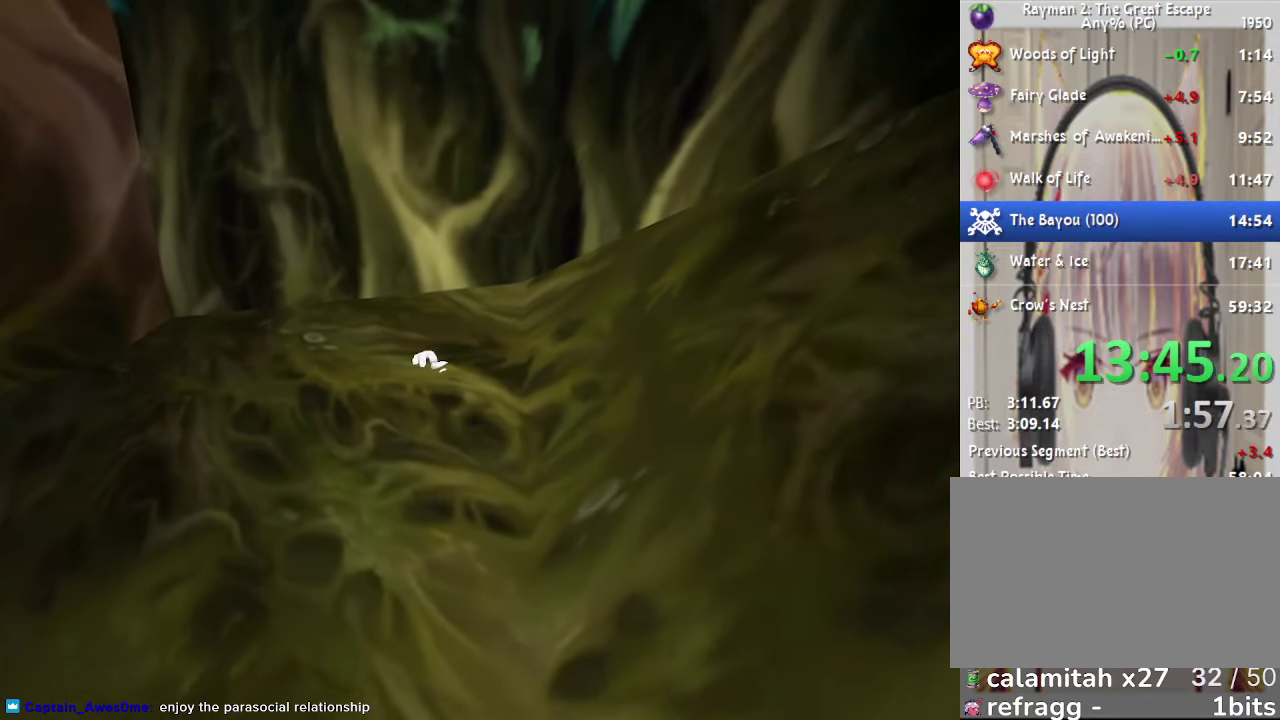
{"buttons": ["DPAD_UP"], "left_stick": "center", "right_stick": "center", "events": [[100, "DPAD_UP", "down"]]}
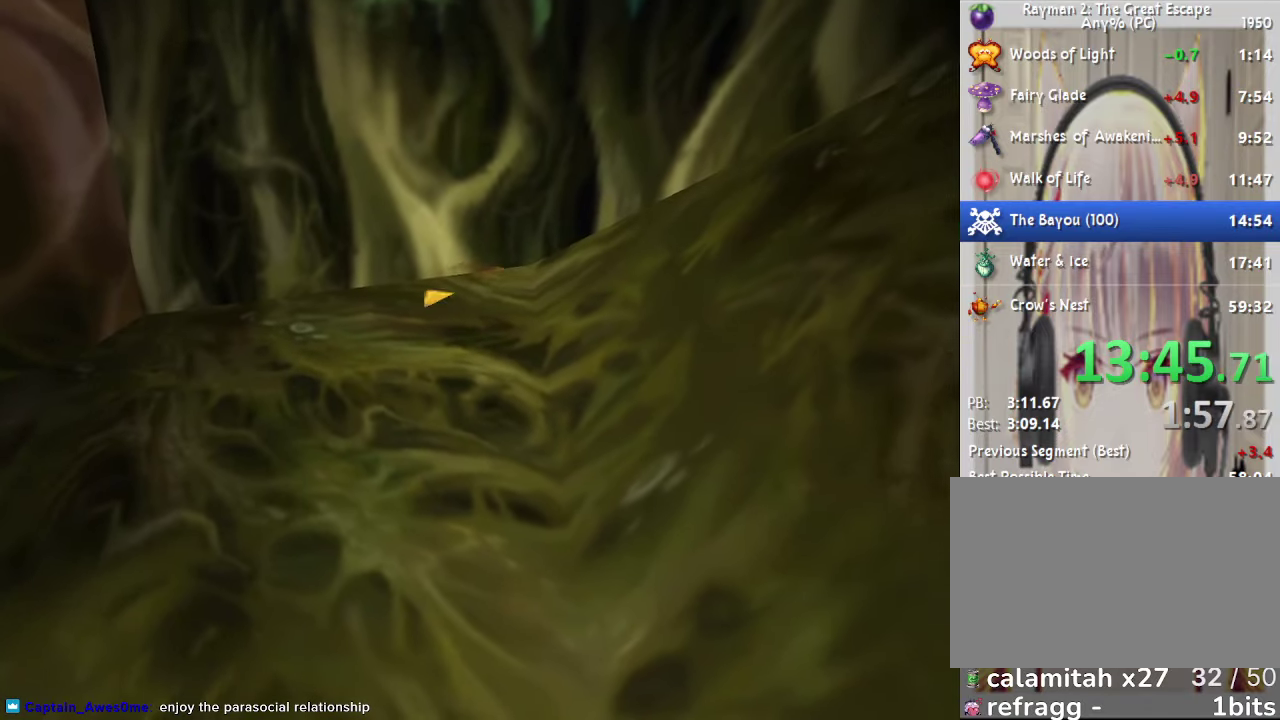
{"buttons": ["DPAD_UP"], "left_stick": "center", "right_stick": "center", "events": []}
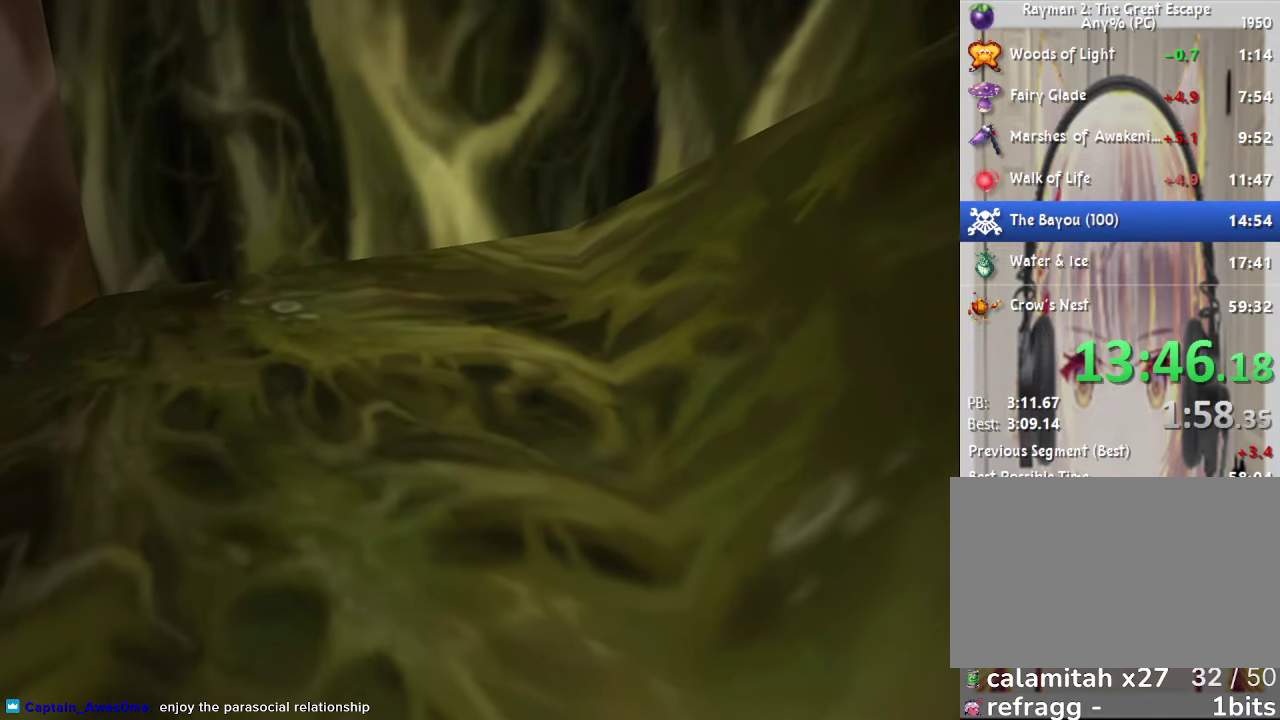
{"buttons": ["DPAD_UP"], "left_stick": "center", "right_stick": "center", "events": []}
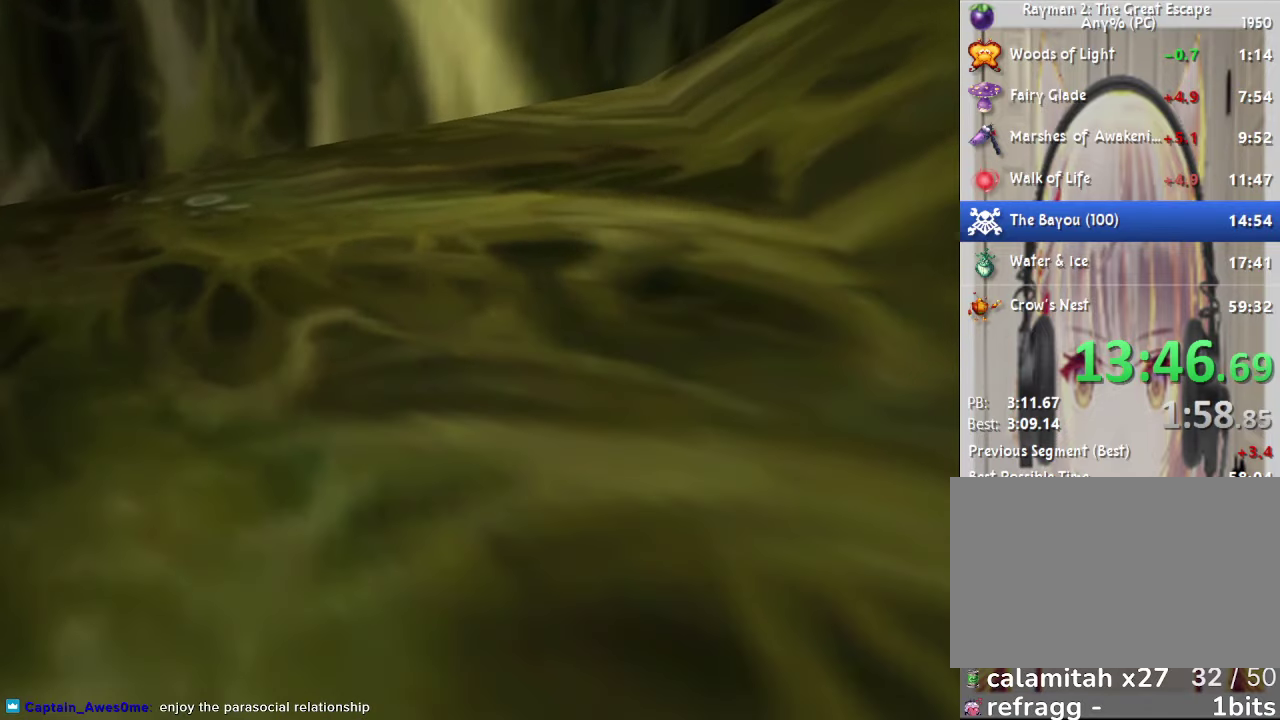
{"buttons": ["DPAD_UP", "DPAD_LEFT"], "left_stick": "center", "right_stick": "center", "events": [[233, "DPAD_LEFT", "down"]]}